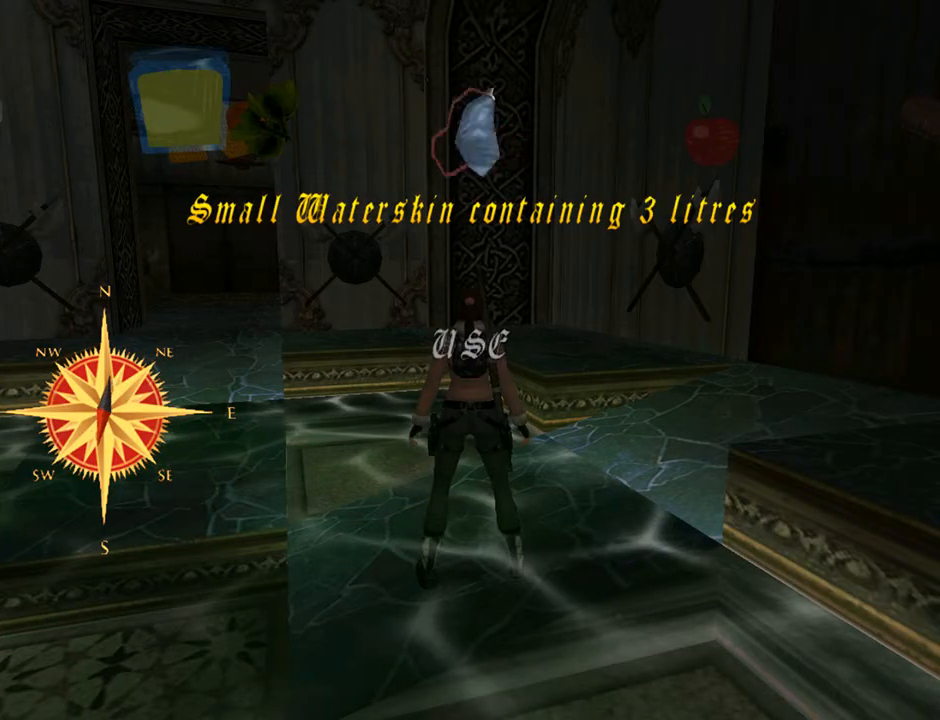
Gameplay with a controller (PlayStation layout); each line is a JSON object with the inputs held at the frame after it. "events" lists button and stick changes between this image and that frame as [ms after this image, input, new state], when the widget could be followed in between. Not read: L1.
{"buttons": ["DPAD_LEFT"], "left_stick": "center", "right_stick": "center", "events": [[67, "DPAD_LEFT", "down"], [167, "DPAD_LEFT", "up"], [367, "DPAD_LEFT", "down"]]}
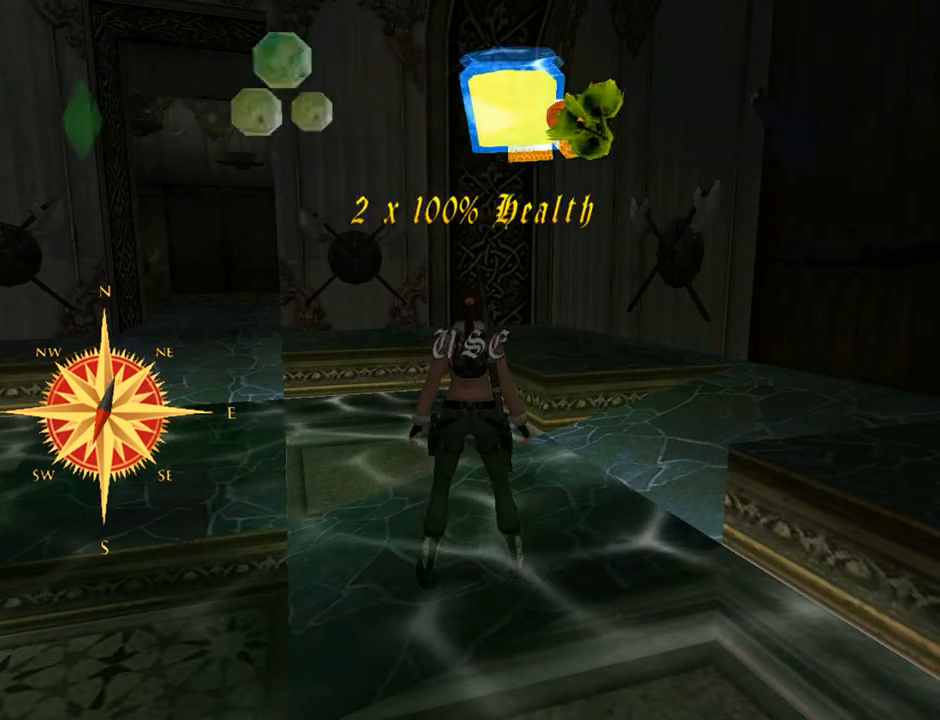
{"buttons": [], "left_stick": "center", "right_stick": "center", "events": [[33, "DPAD_LEFT", "up"], [167, "DPAD_LEFT", "down"], [400, "DPAD_LEFT", "up"]]}
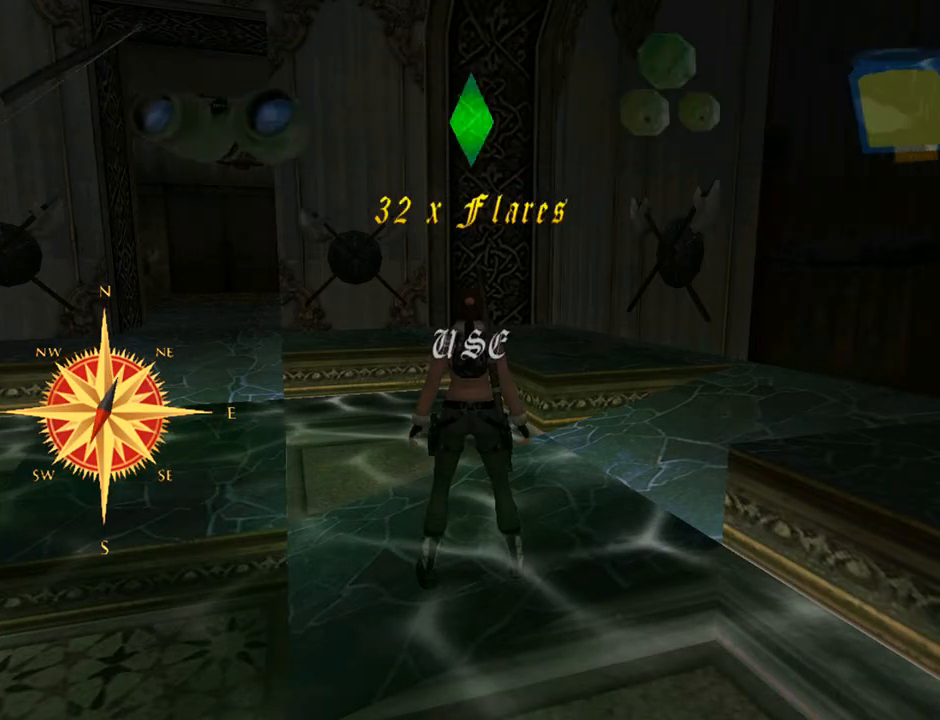
{"buttons": ["DPAD_LEFT"], "left_stick": "center", "right_stick": "center", "events": [[33, "DPAD_LEFT", "down"], [233, "DPAD_LEFT", "up"], [400, "DPAD_LEFT", "down"]]}
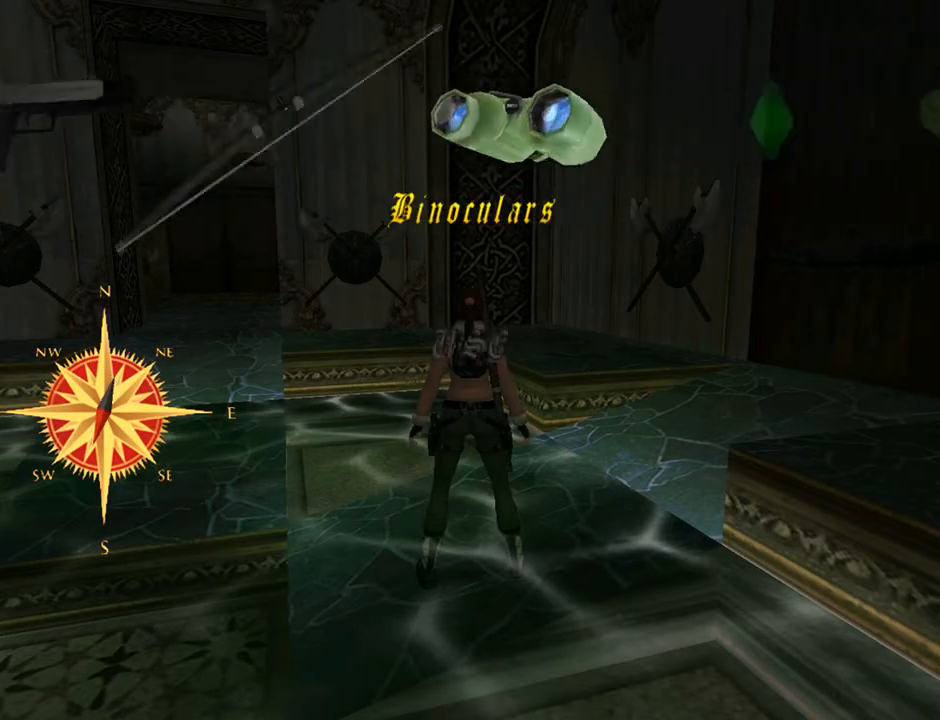
{"buttons": [], "left_stick": "center", "right_stick": "center", "events": [[67, "DPAD_LEFT", "up"], [233, "DPAD_LEFT", "down"], [400, "DPAD_LEFT", "up"]]}
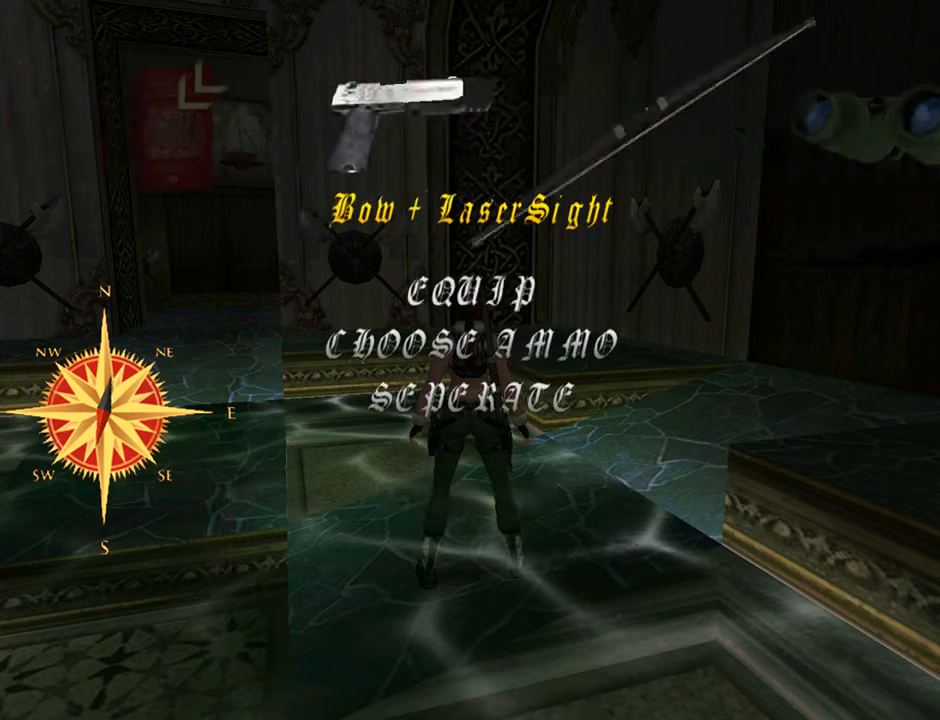
{"buttons": ["DPAD_RIGHT"], "left_stick": "center", "right_stick": "center", "events": [[67, "DPAD_LEFT", "down"], [200, "DPAD_LEFT", "up"], [367, "DPAD_RIGHT", "down"]]}
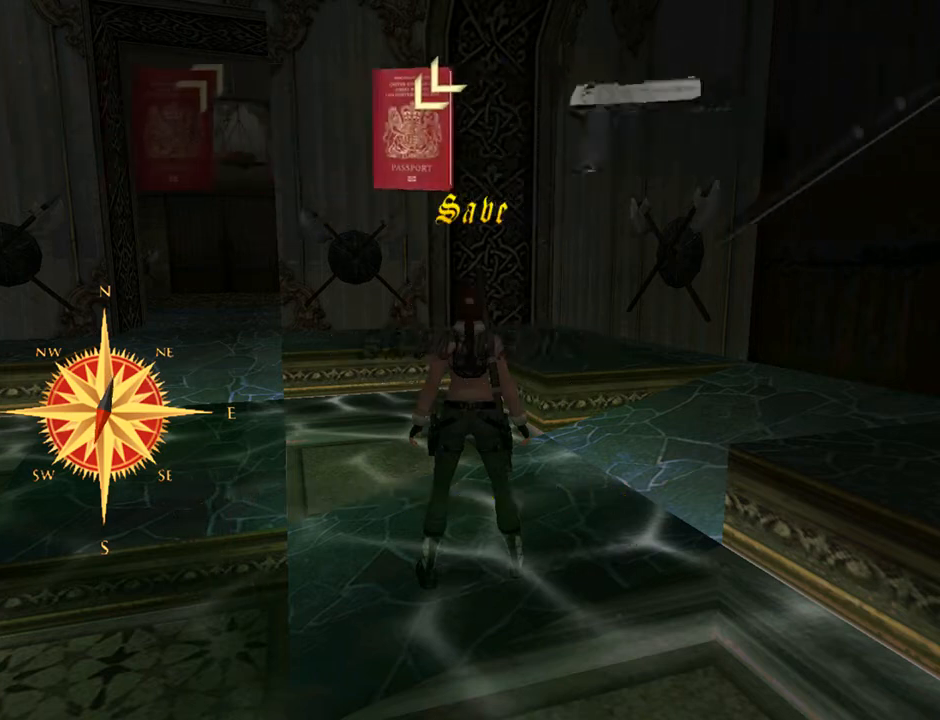
{"buttons": ["DPAD_RIGHT"], "left_stick": "center", "right_stick": "center", "events": []}
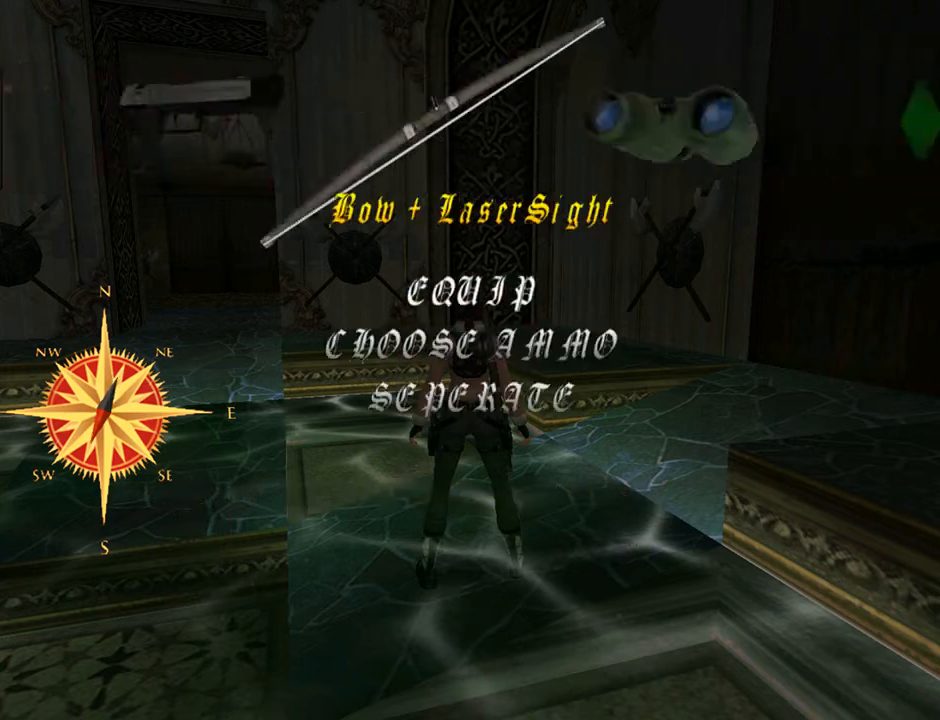
{"buttons": ["DPAD_RIGHT"], "left_stick": "center", "right_stick": "center", "events": []}
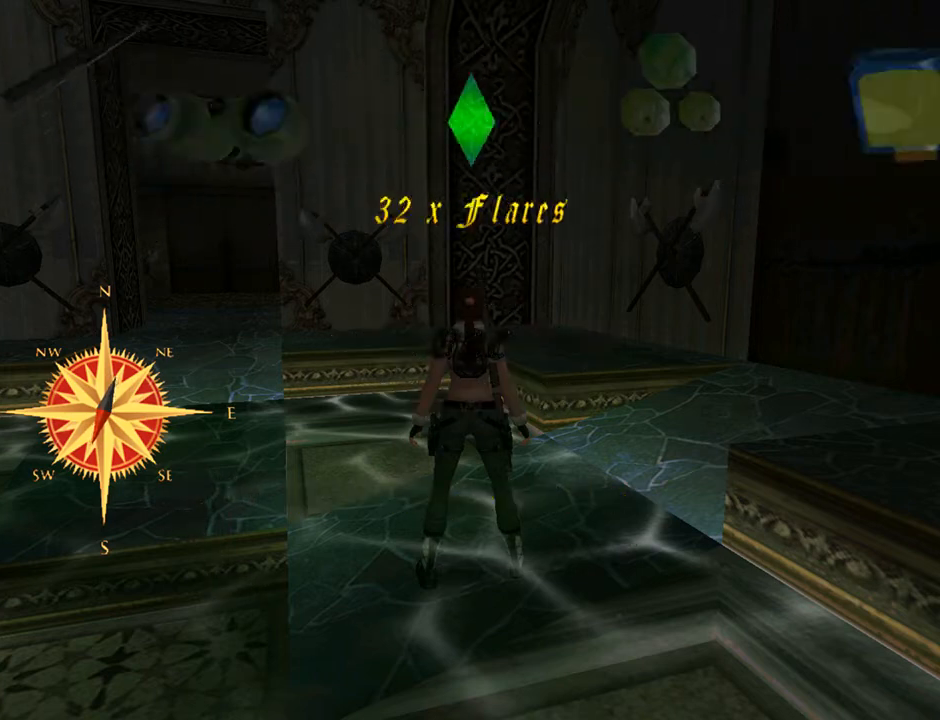
{"buttons": ["DPAD_RIGHT"], "left_stick": "center", "right_stick": "center", "events": []}
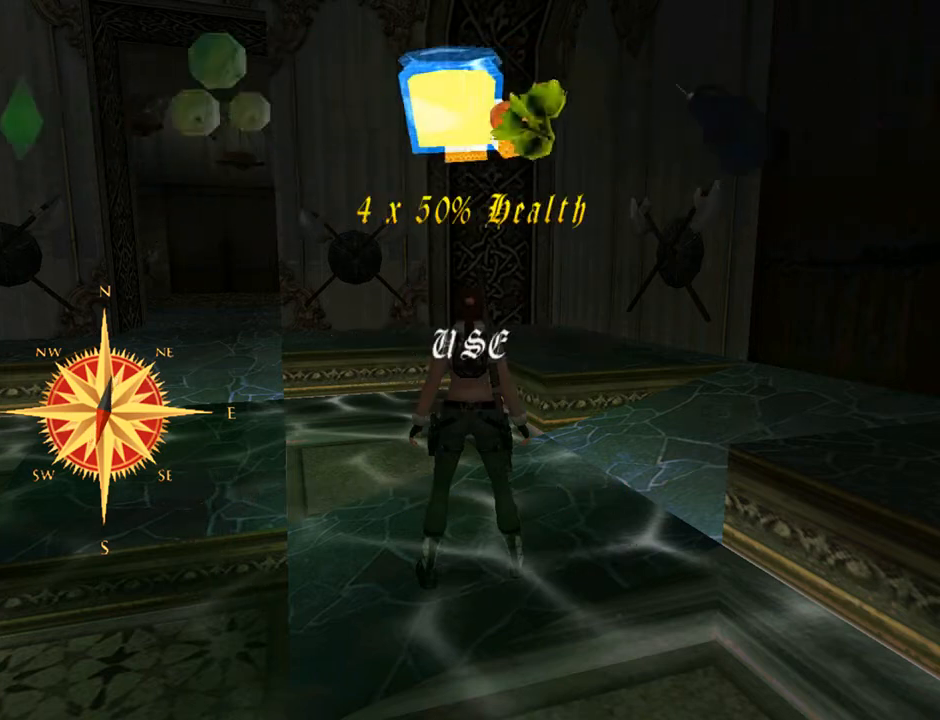
{"buttons": [], "left_stick": "center", "right_stick": "center", "events": [[333, "DPAD_RIGHT", "up"]]}
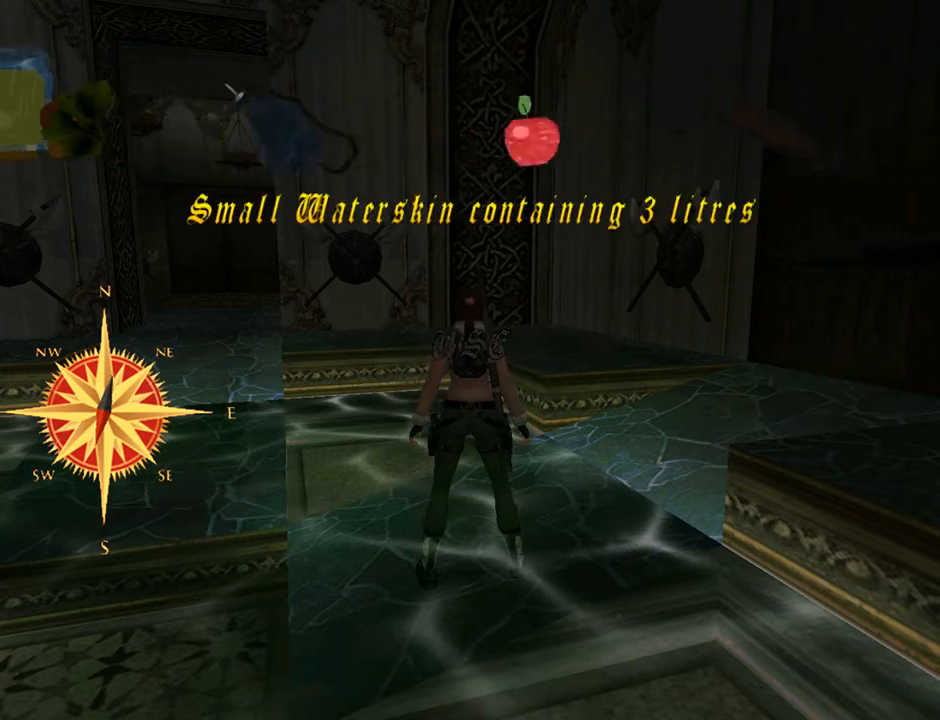
{"buttons": ["DPAD_RIGHT"], "left_stick": "center", "right_stick": "center", "events": [[200, "DPAD_RIGHT", "down"]]}
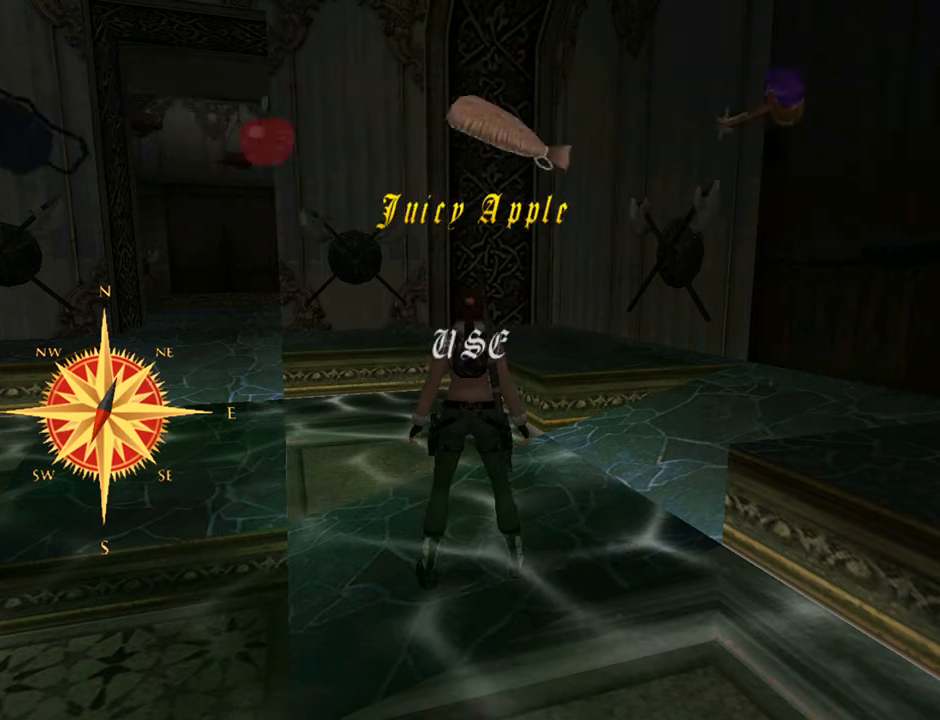
{"buttons": ["DPAD_RIGHT"], "left_stick": "center", "right_stick": "center", "events": []}
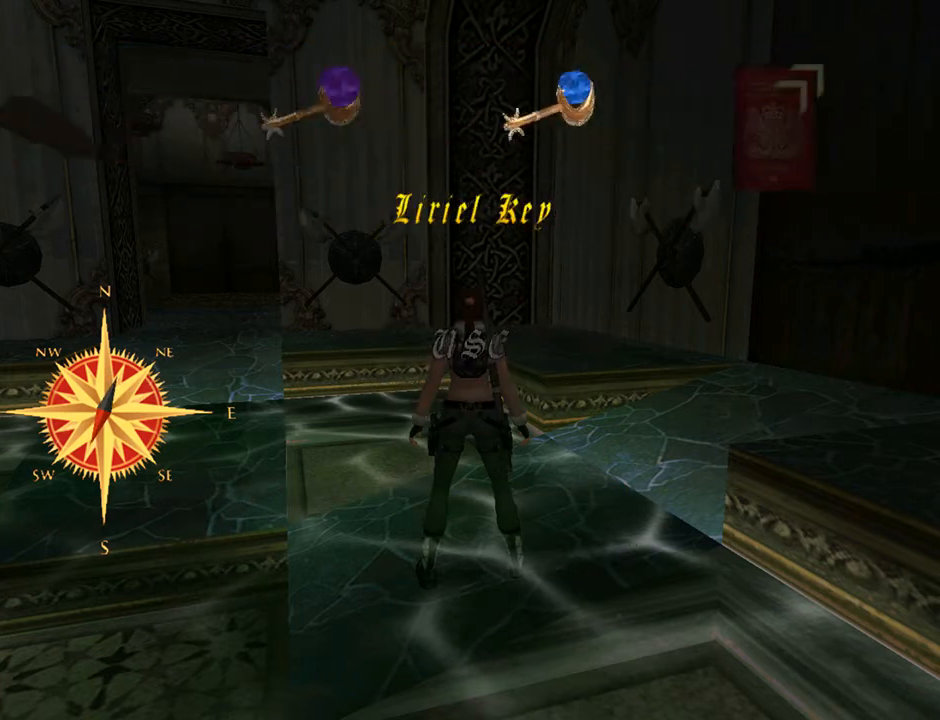
{"buttons": ["DPAD_RIGHT"], "left_stick": "center", "right_stick": "center", "events": []}
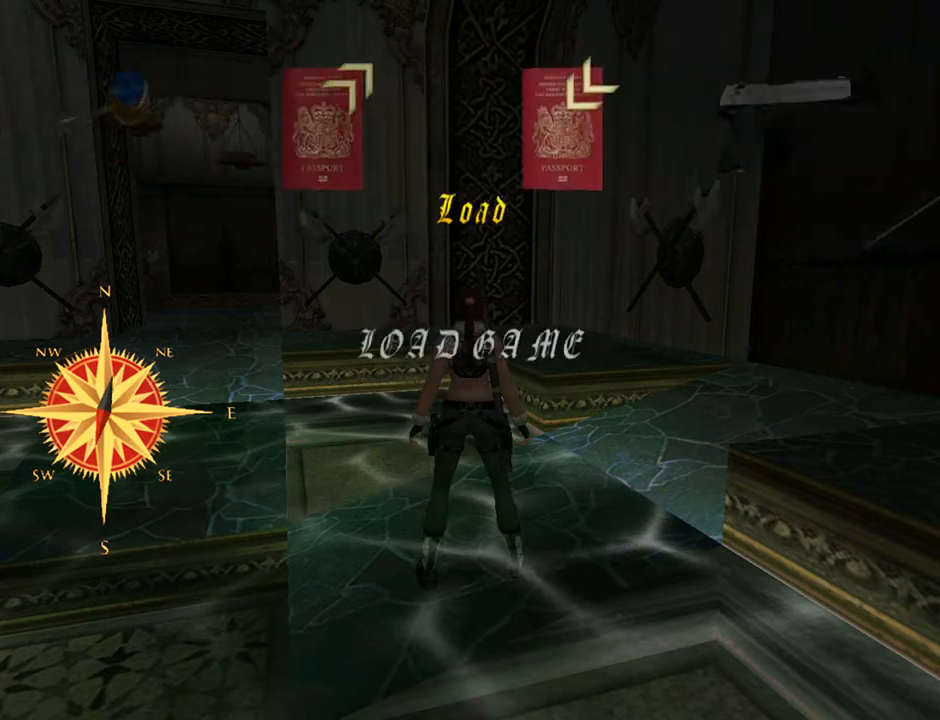
{"buttons": ["DPAD_RIGHT"], "left_stick": "center", "right_stick": "center", "events": []}
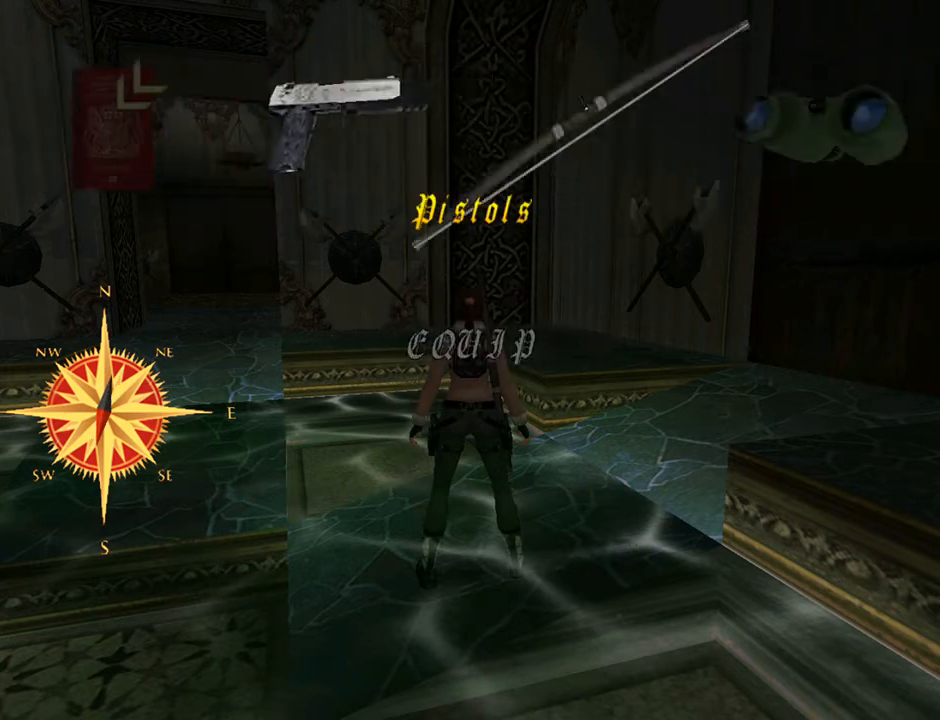
{"buttons": ["DPAD_LEFT"], "left_stick": "center", "right_stick": "center", "events": [[200, "DPAD_RIGHT", "up"], [400, "DPAD_LEFT", "down"]]}
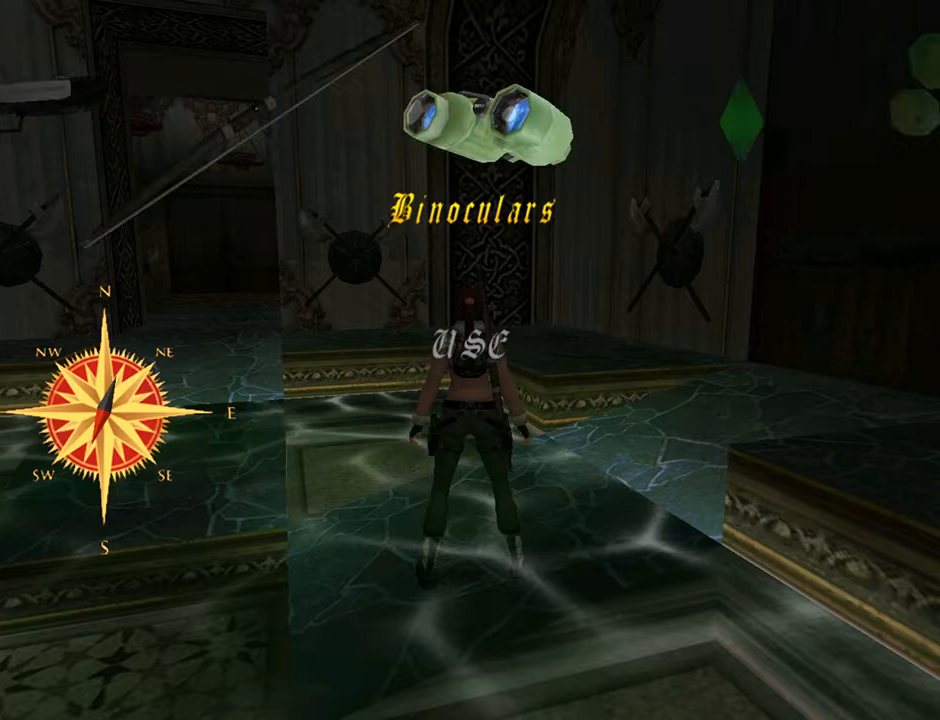
{"buttons": ["DPAD_LEFT"], "left_stick": "center", "right_stick": "center", "events": []}
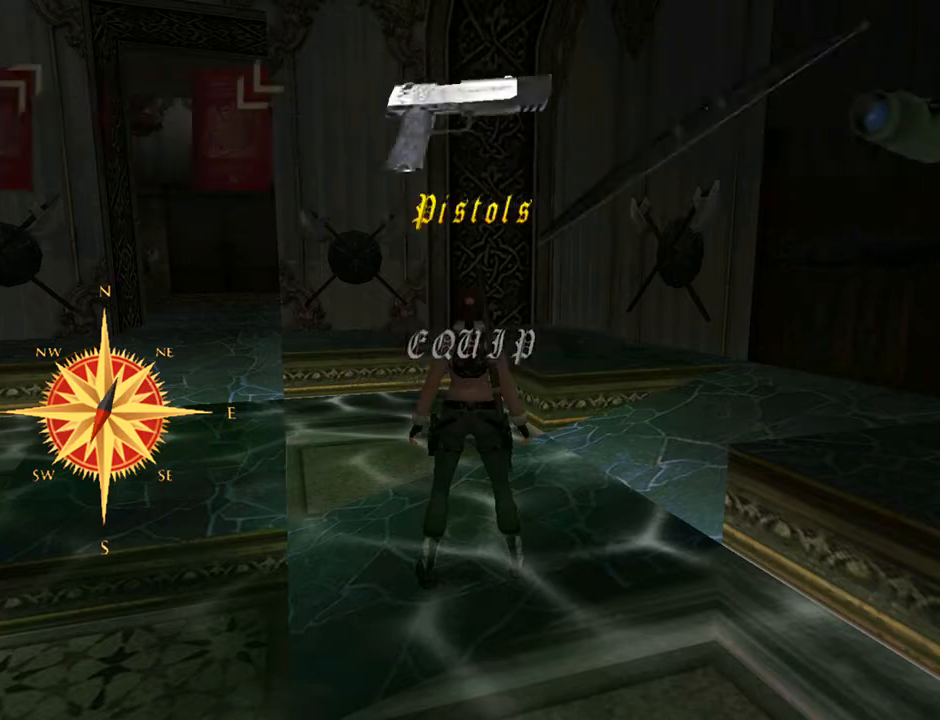
{"buttons": ["DPAD_LEFT"], "left_stick": "center", "right_stick": "center", "events": []}
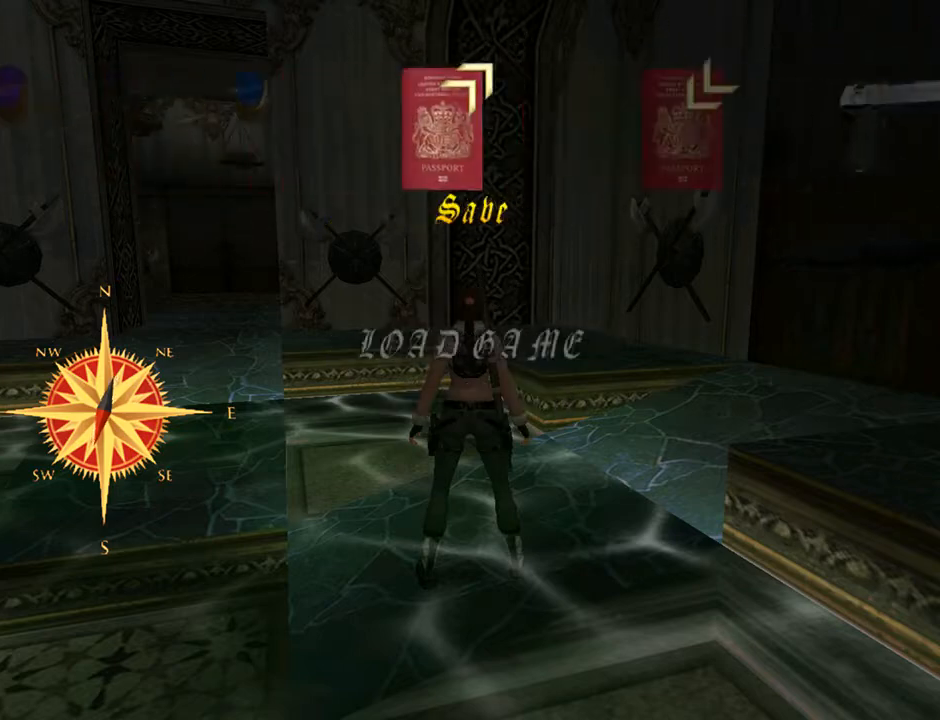
{"buttons": [], "left_stick": "center", "right_stick": "center", "events": [[433, "DPAD_LEFT", "up"]]}
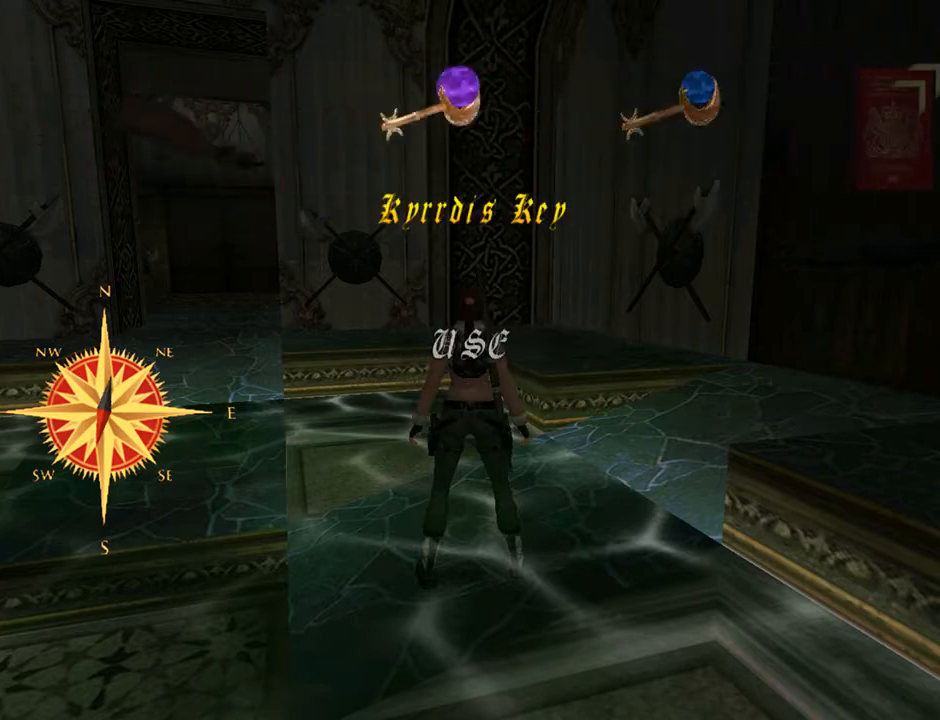
{"buttons": [], "left_stick": "center", "right_stick": "center", "events": [[133, "DPAD_LEFT", "down"], [367, "DPAD_LEFT", "up"]]}
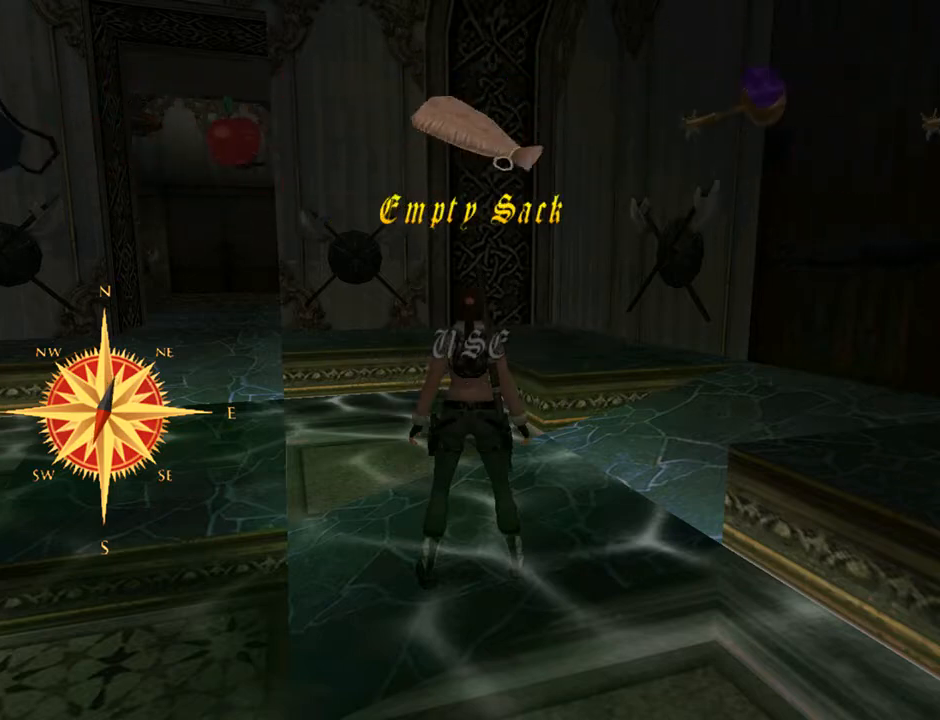
{"buttons": [], "left_stick": "center", "right_stick": "center", "events": []}
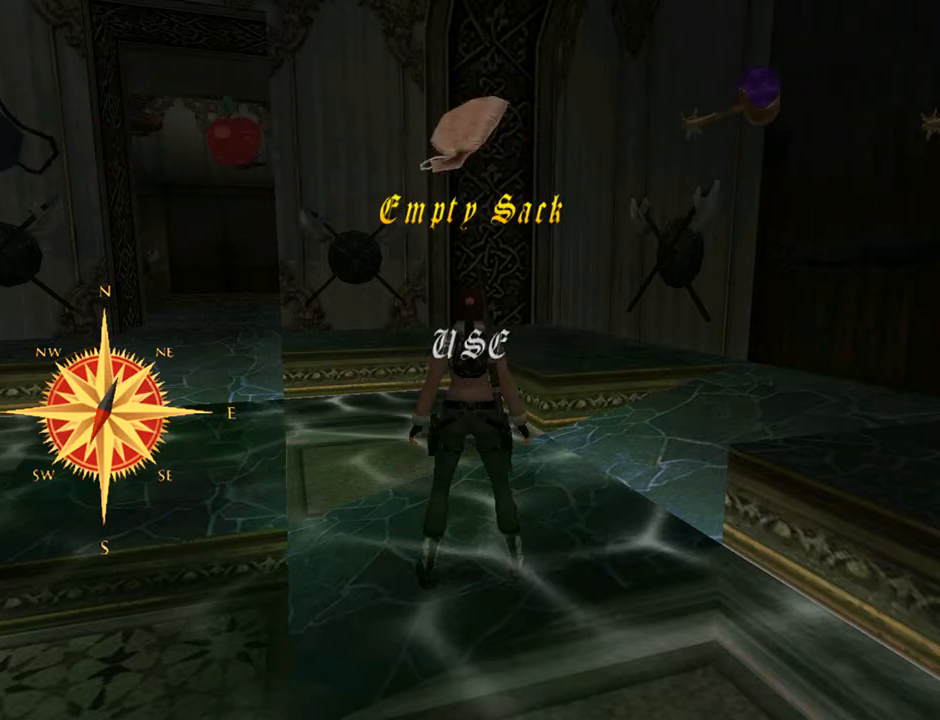
{"buttons": [], "left_stick": "center", "right_stick": "center", "events": []}
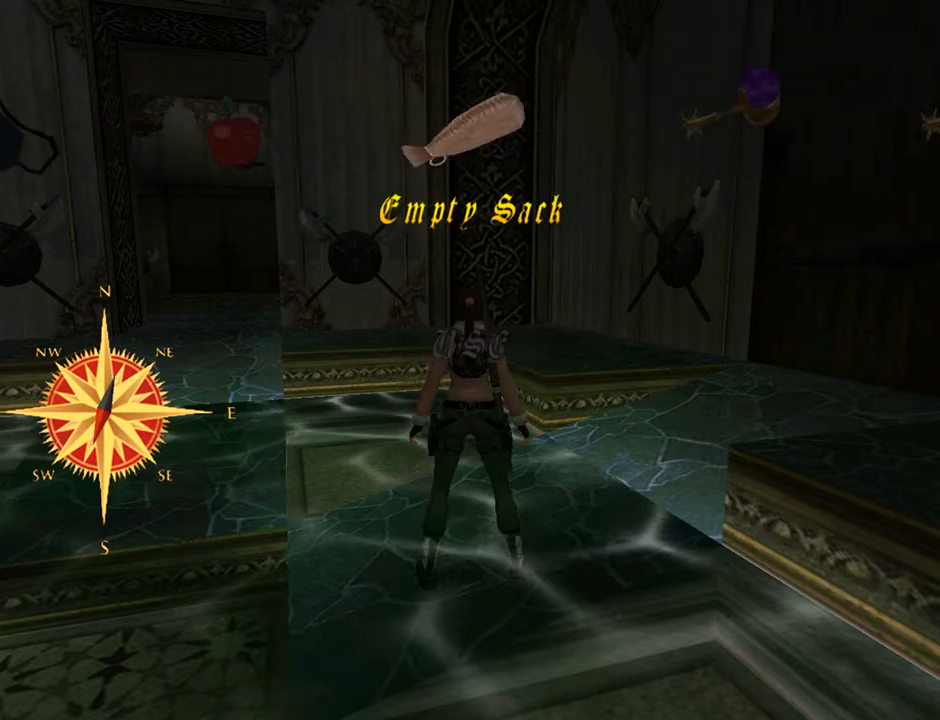
{"buttons": [], "left_stick": "center", "right_stick": "center", "events": [[33, "CROSS", "down"], [167, "CROSS", "up"]]}
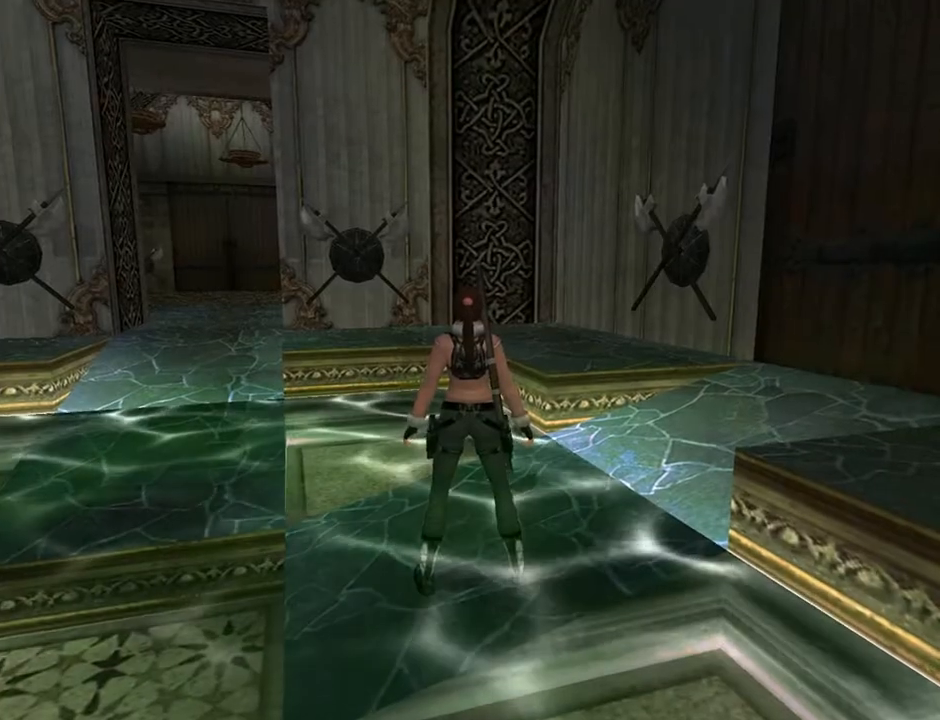
{"buttons": ["DPAD_RIGHT"], "left_stick": "center", "right_stick": "center", "events": [[433, "DPAD_RIGHT", "down"]]}
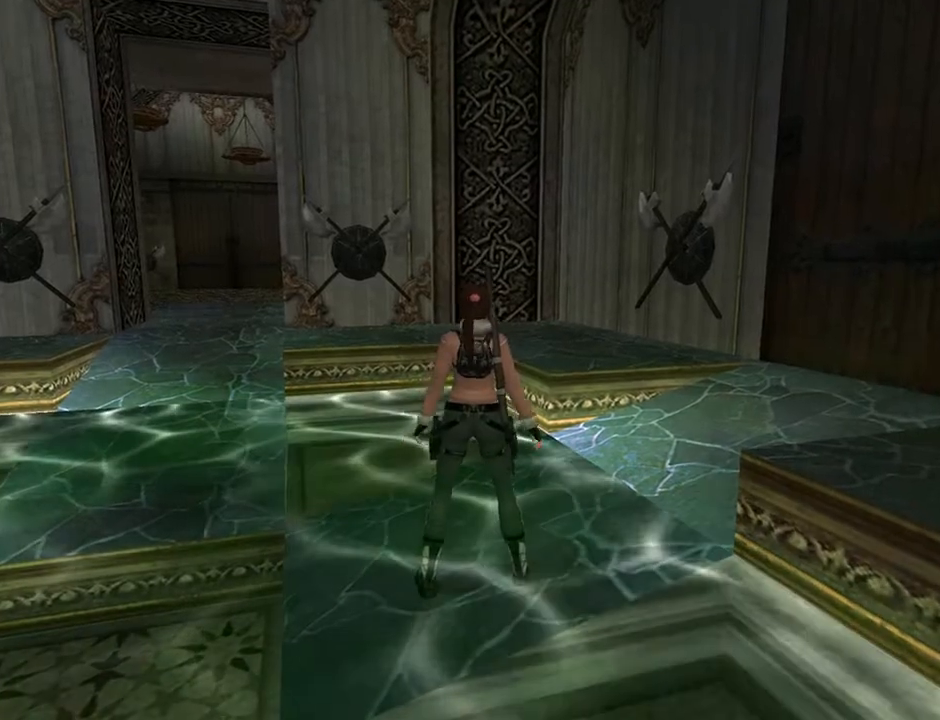
{"buttons": ["DPAD_RIGHT"], "left_stick": "center", "right_stick": "center", "events": []}
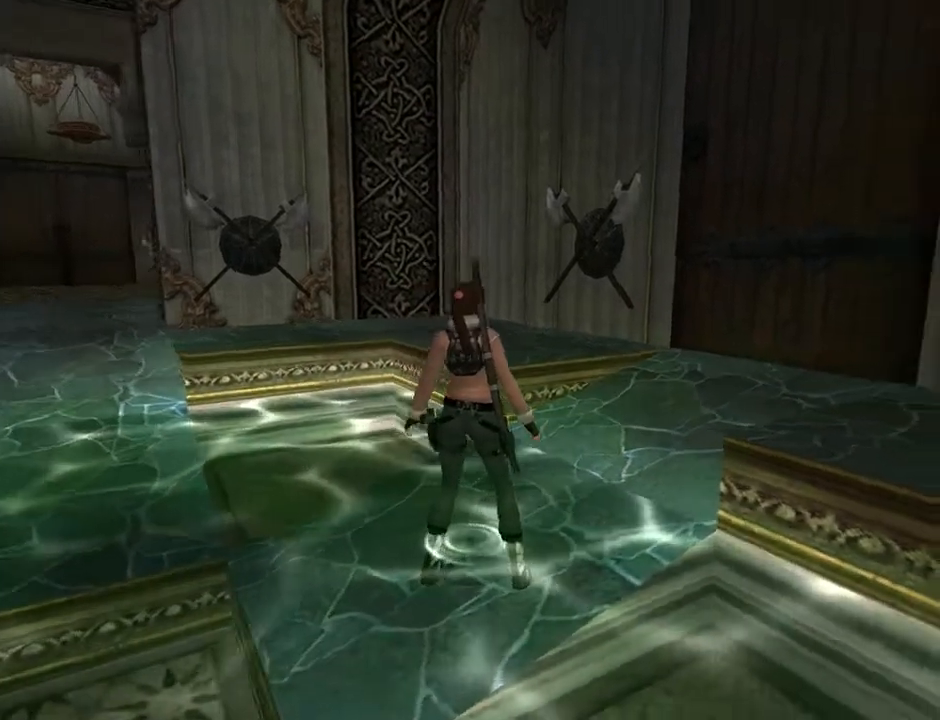
{"buttons": ["DPAD_RIGHT"], "left_stick": "center", "right_stick": "center", "events": []}
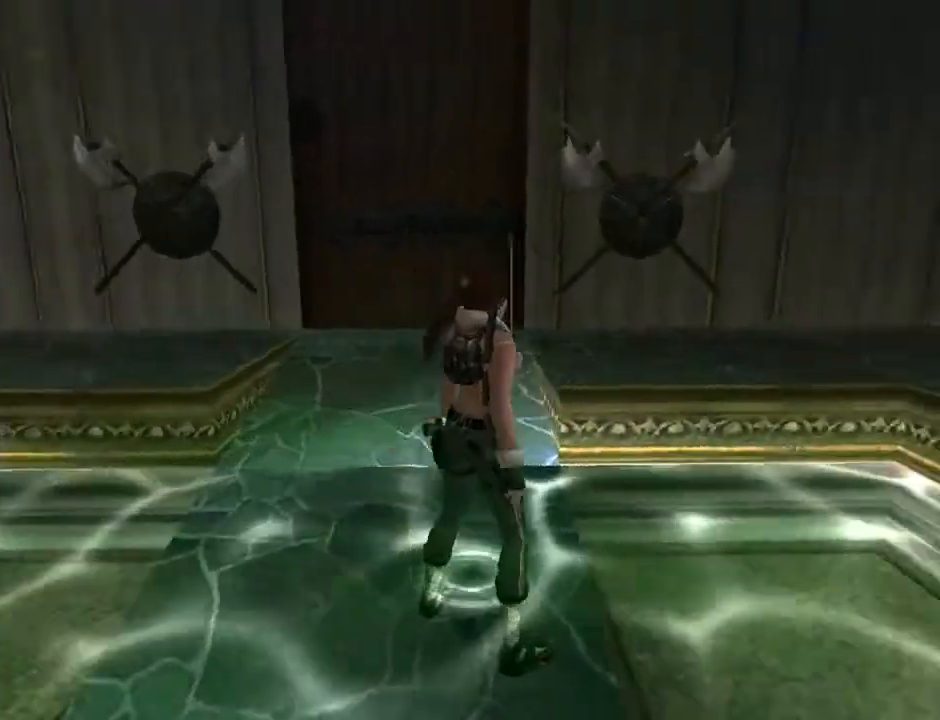
{"buttons": ["DPAD_RIGHT"], "left_stick": "center", "right_stick": "center", "events": [[133, "DPAD_UP", "down"], [333, "DPAD_RIGHT", "up"], [400, "DPAD_RIGHT", "down"], [400, "DPAD_UP", "up"]]}
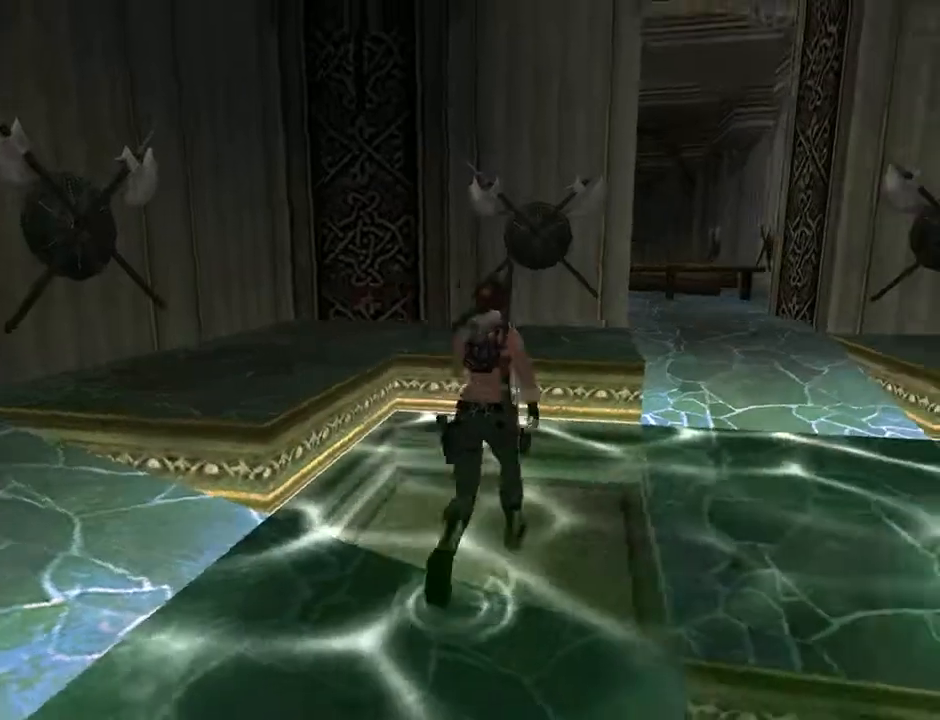
{"buttons": [], "left_stick": "center", "right_stick": "center", "events": [[233, "DPAD_RIGHT", "up"]]}
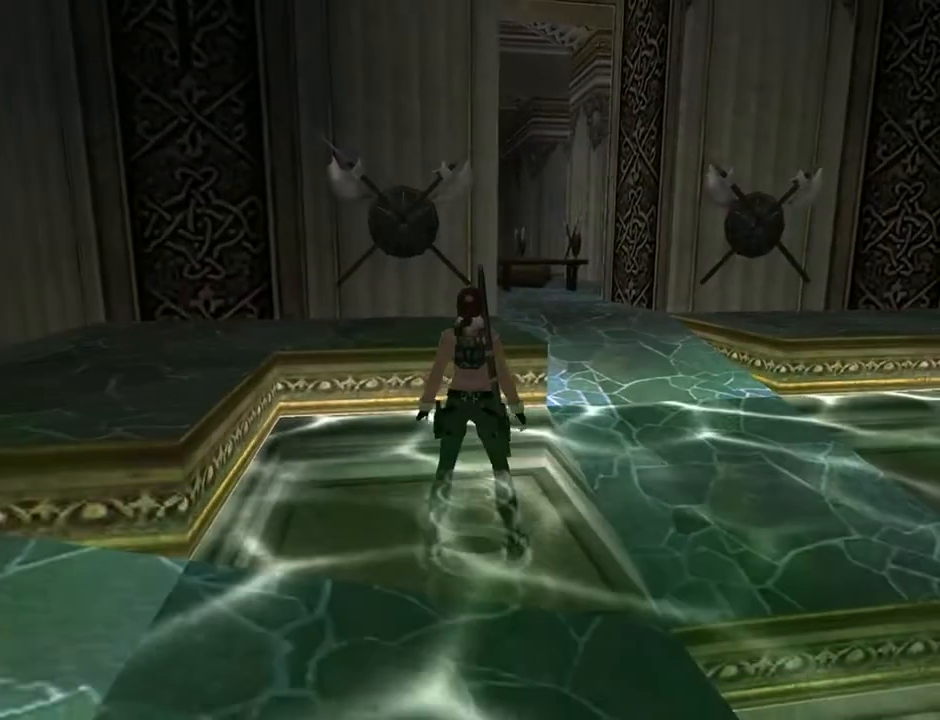
{"buttons": [], "left_stick": "center", "right_stick": "center", "events": [[267, "START", "down"], [433, "START", "up"]]}
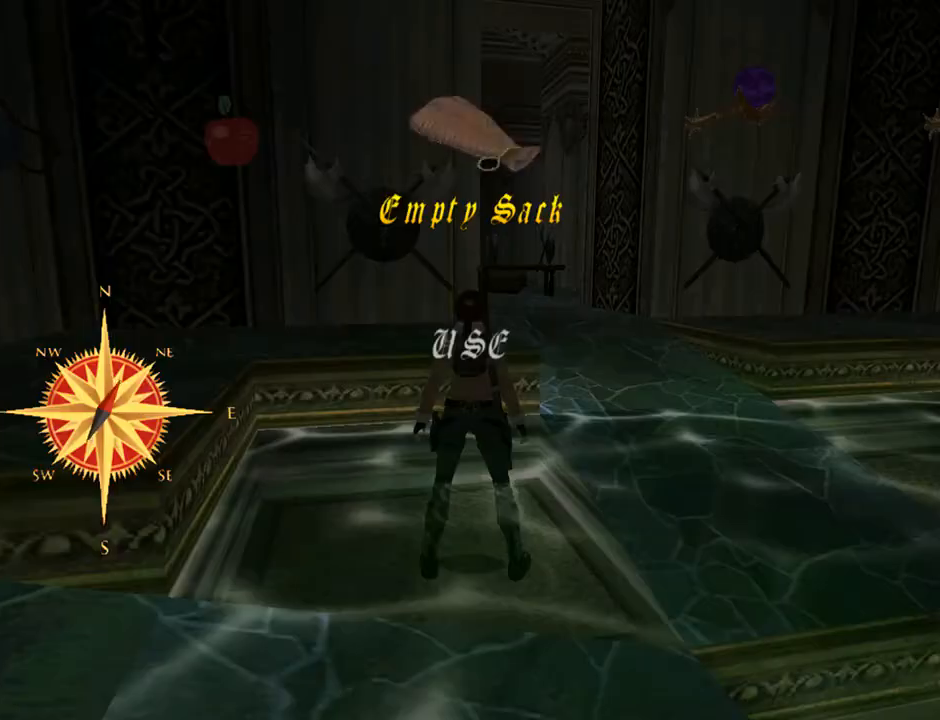
{"buttons": [], "left_stick": "center", "right_stick": "center", "events": [[167, "CROSS", "down"], [300, "CROSS", "up"]]}
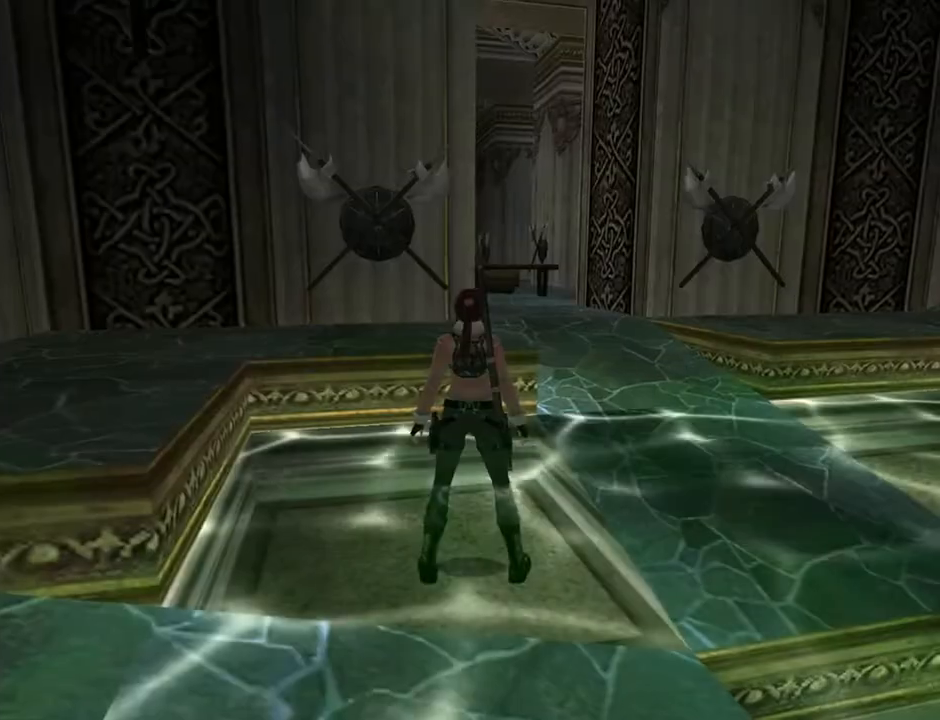
{"buttons": [], "left_stick": "center", "right_stick": "center", "events": [[333, "START", "down"], [467, "START", "up"]]}
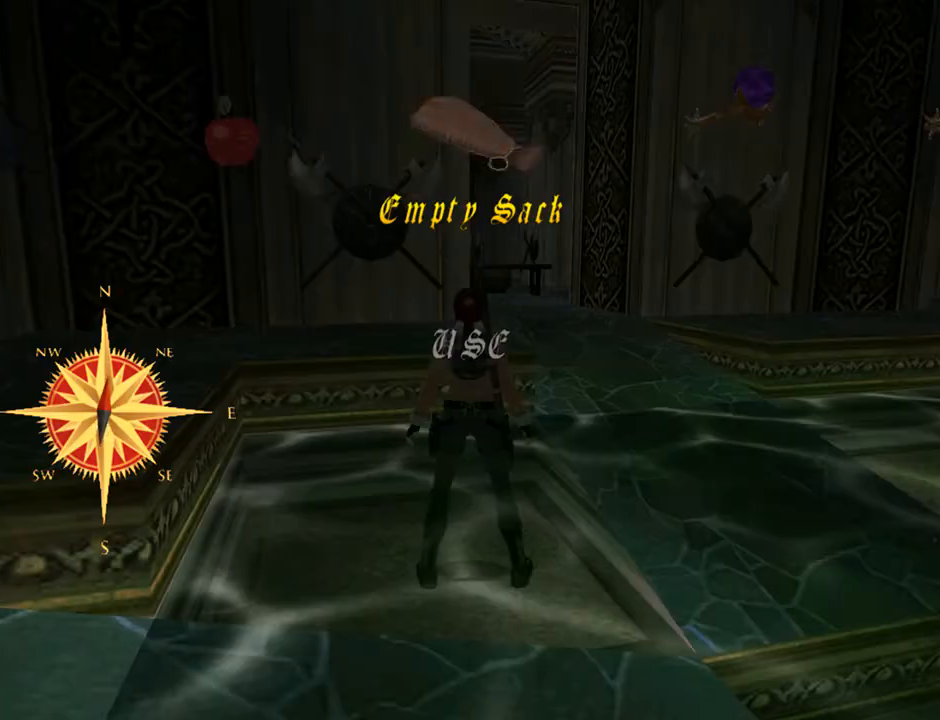
{"buttons": ["DPAD_LEFT"], "left_stick": "center", "right_stick": "center", "events": [[167, "DPAD_LEFT", "down"], [267, "DPAD_LEFT", "up"], [433, "DPAD_LEFT", "down"]]}